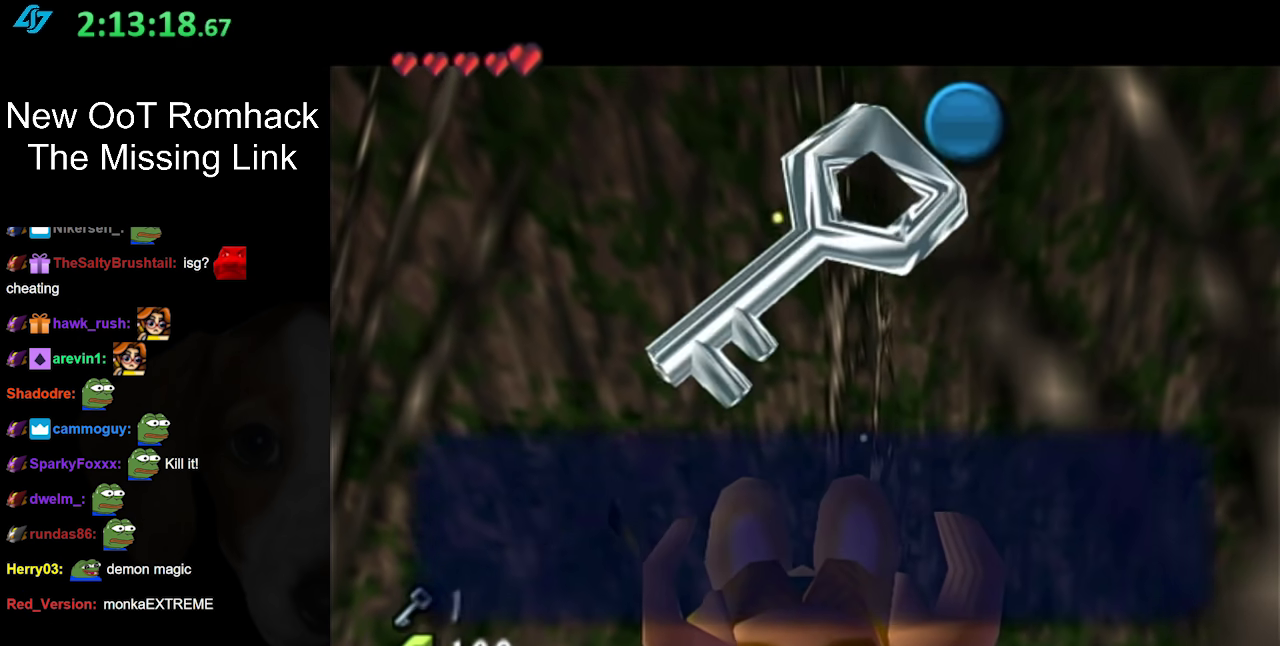
Gameplay with a controller (Nintendo layout); each line is a JSON object with the inputs held at the frame after it. "events" lists button and stick changes between this image and that frame as [ms after this image, input, new state], when the widget could be followed in between. Not read: L3 R3.
{"buttons": ["A"], "left_stick": "center", "right_stick": "center", "events": [[200, "B", "down"], [300, "B", "up"], [417, "A", "down"]]}
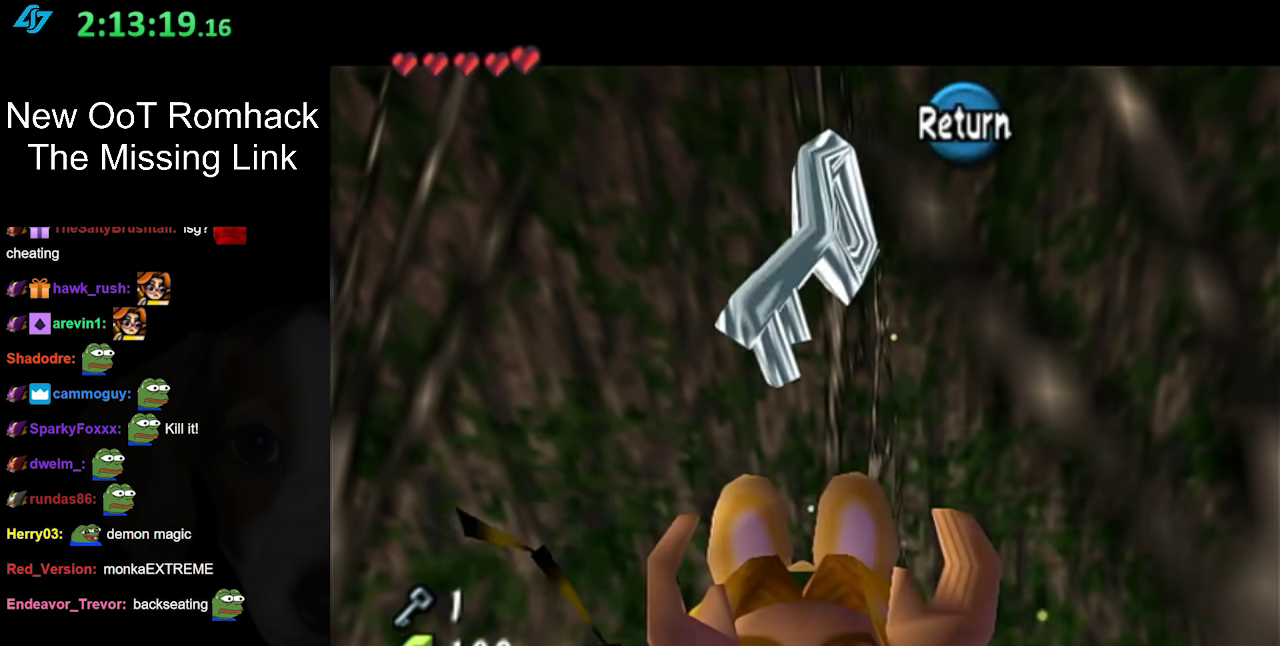
{"buttons": [], "left_stick": "center", "right_stick": "center", "events": [[17, "A", "up"], [233, "L1", "down"], [483, "L1", "up"]]}
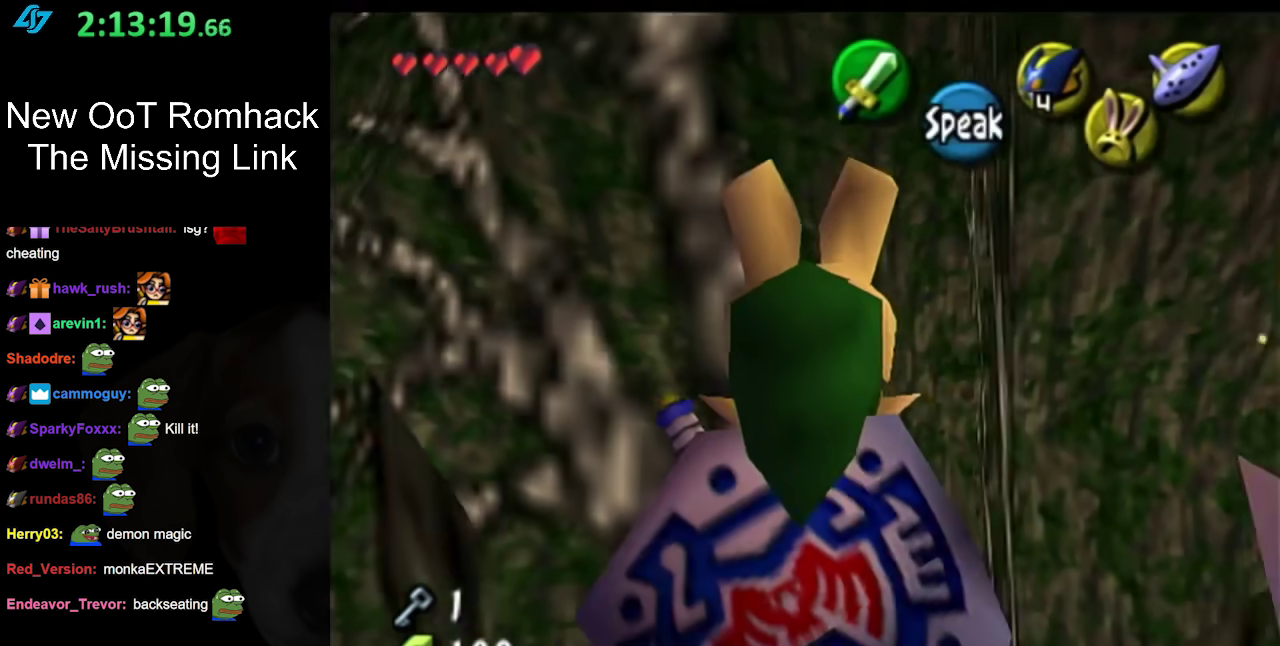
{"buttons": [], "left_stick": "center", "right_stick": "center", "events": []}
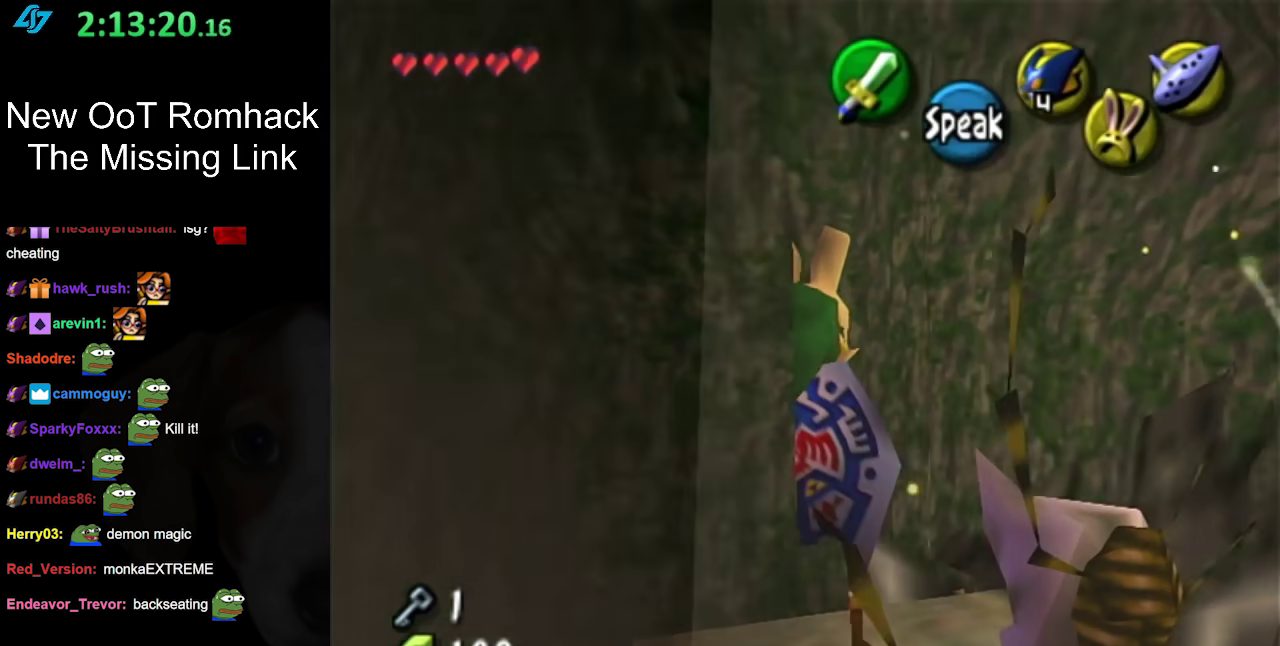
{"buttons": [], "left_stick": "up-left", "right_stick": "center", "events": [[400, "left_stick", "up-left"]]}
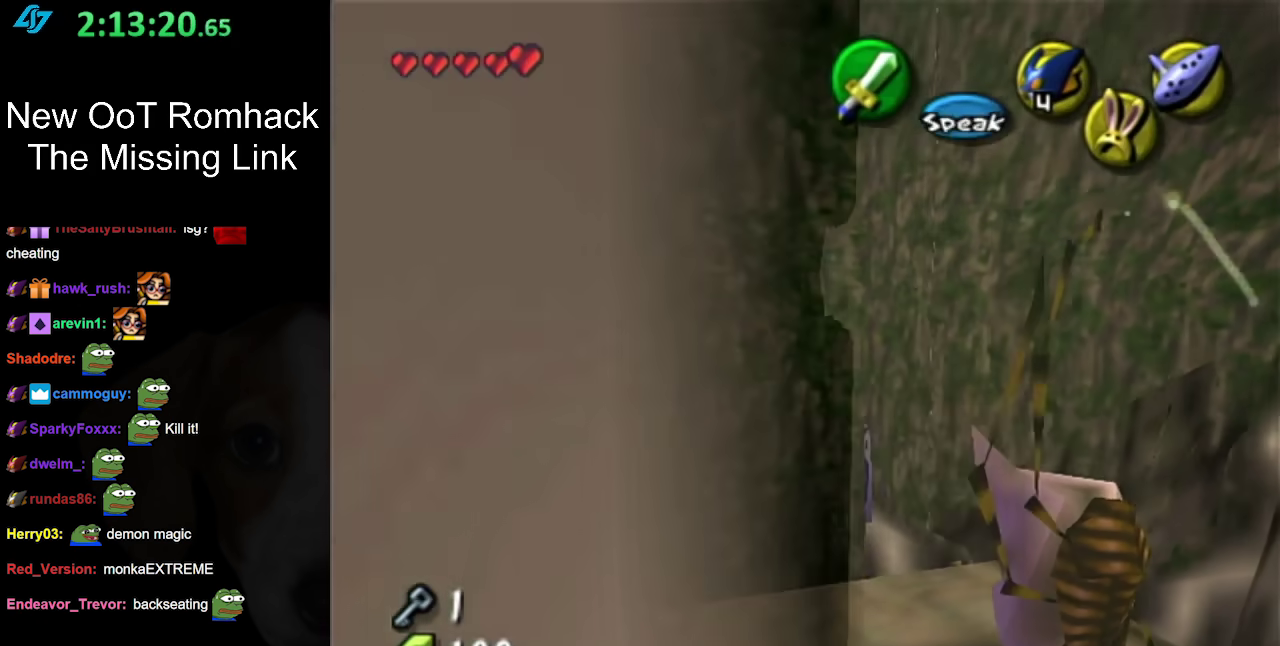
{"buttons": [], "left_stick": "center", "right_stick": "center", "events": [[267, "left_stick", "up"], [450, "left_stick", "center"]]}
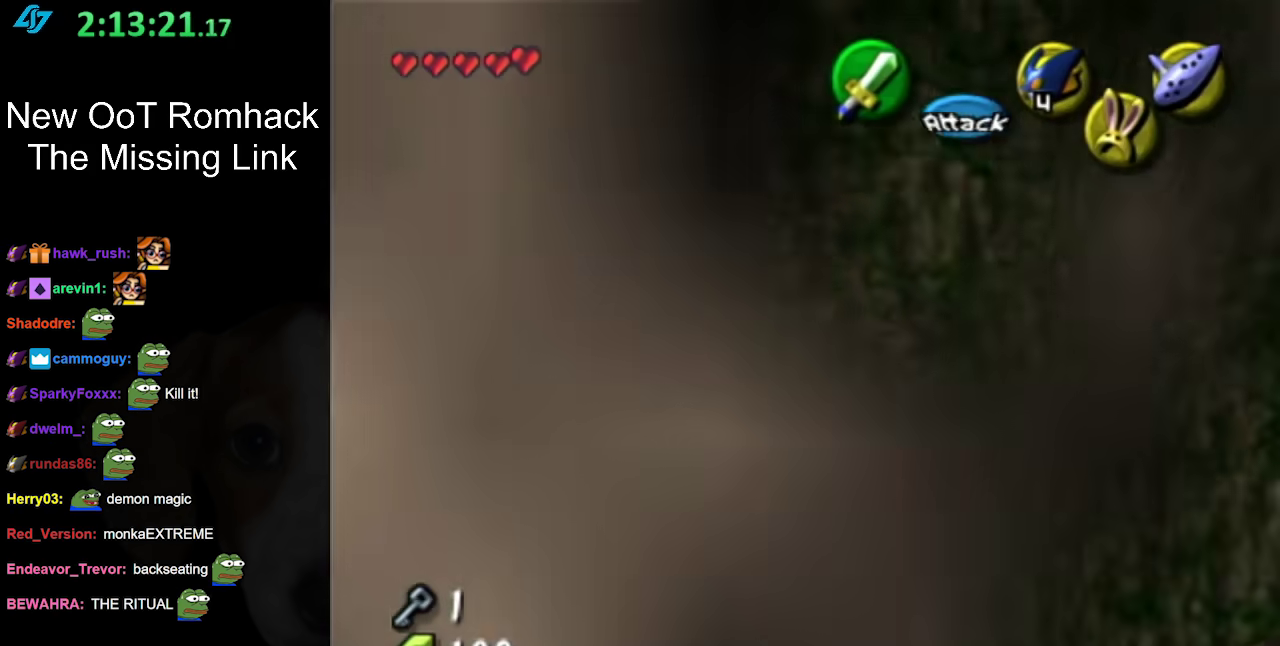
{"buttons": [], "left_stick": "down", "right_stick": "center", "events": [[467, "left_stick", "down"]]}
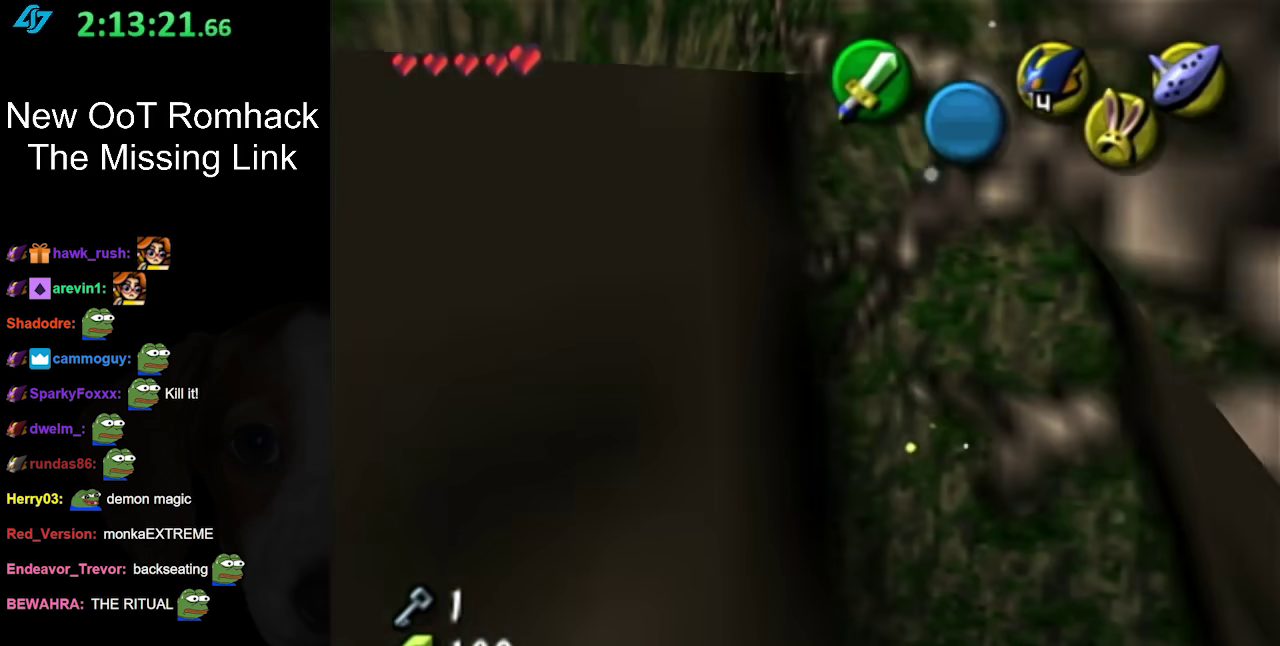
{"buttons": [], "left_stick": "center", "right_stick": "center", "events": [[300, "left_stick", "center"]]}
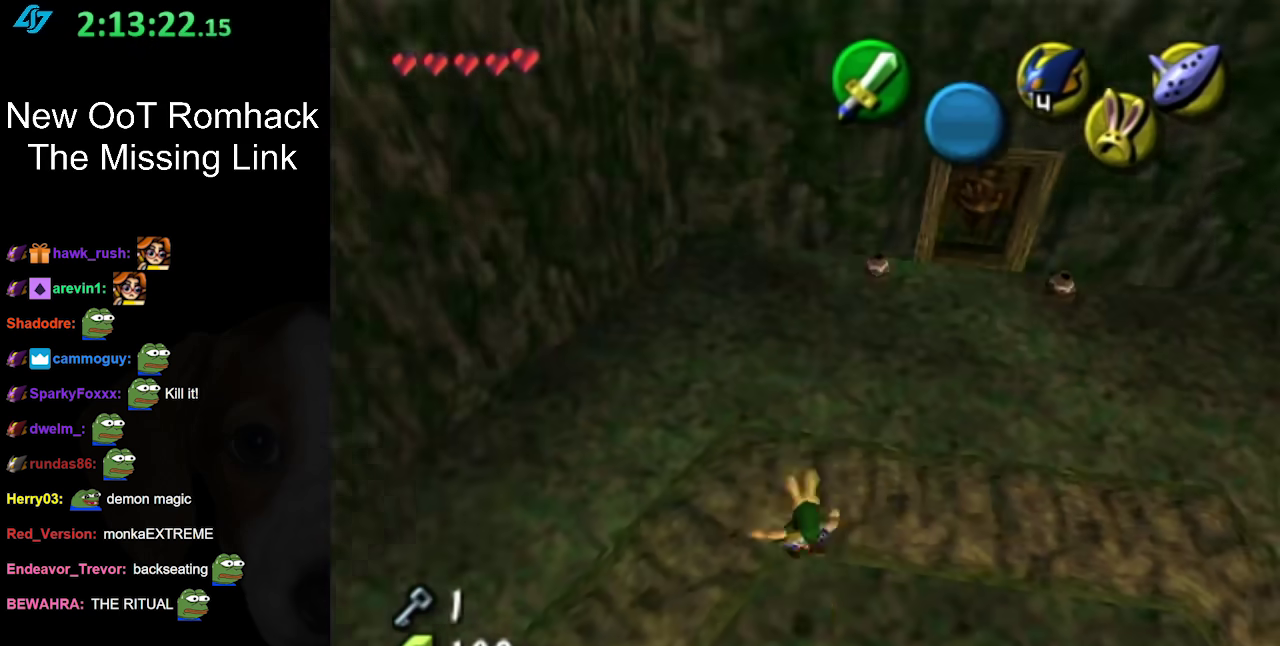
{"buttons": [], "left_stick": "center", "right_stick": "center", "events": []}
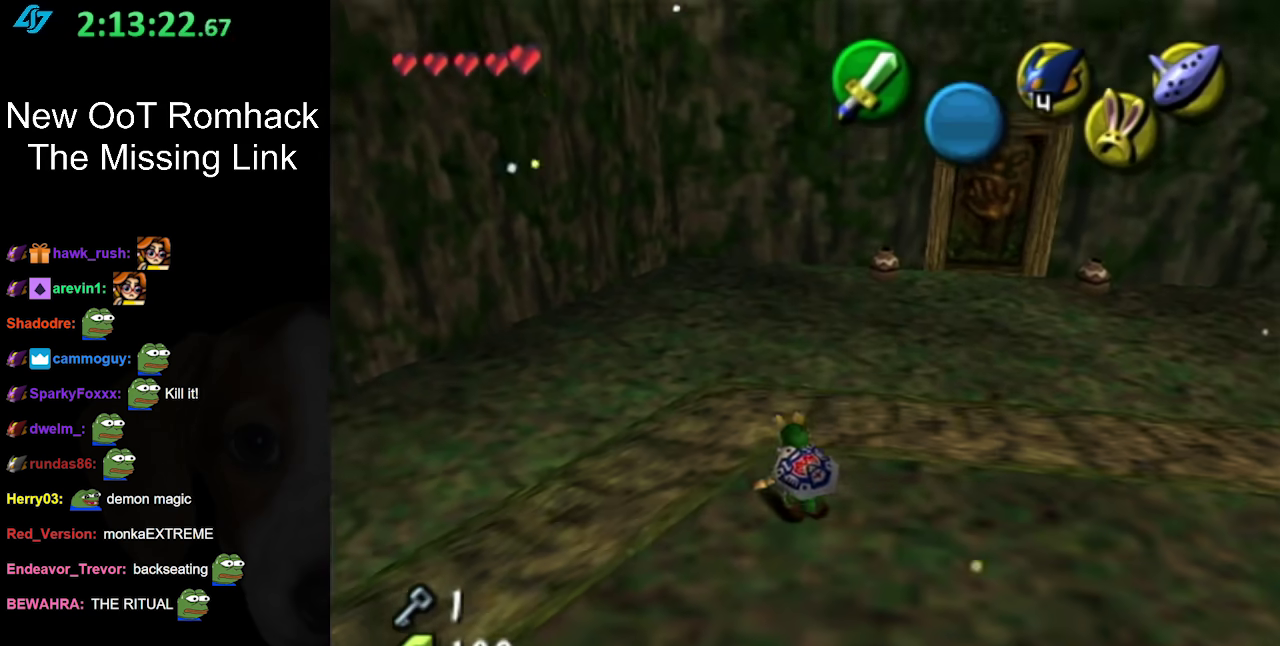
{"buttons": ["L1"], "left_stick": "center", "right_stick": "center", "events": [[200, "left_stick", "left"], [333, "L1", "down"], [333, "left_stick", "center"]]}
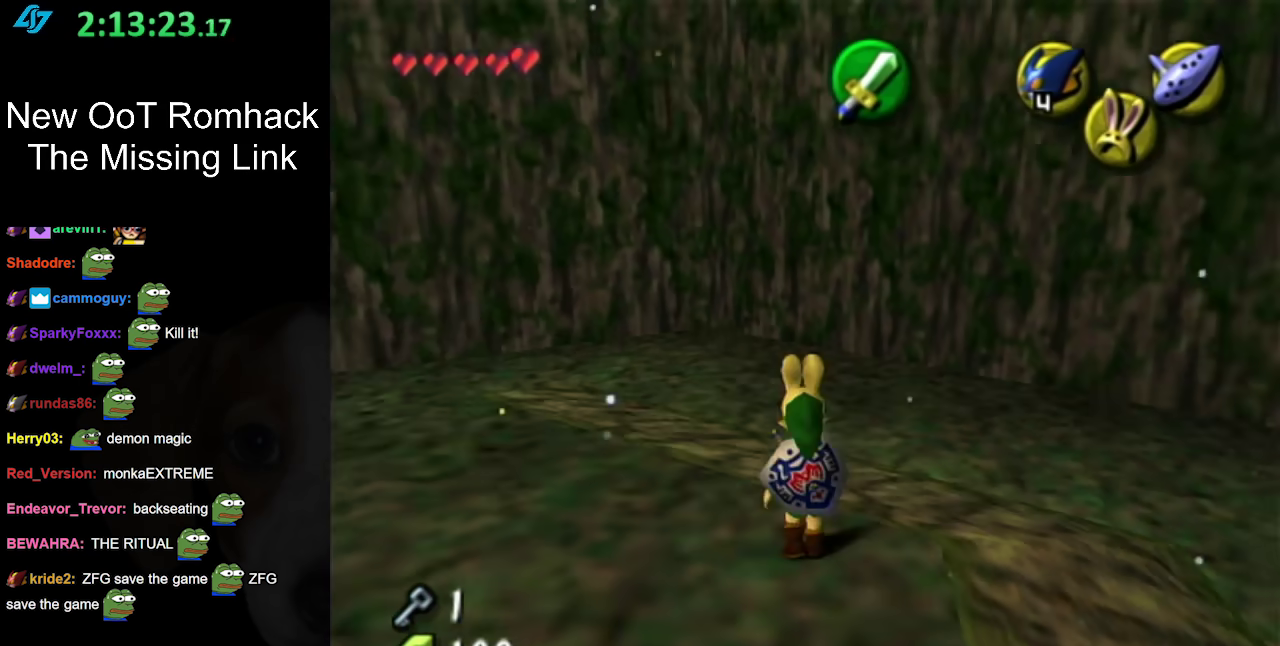
{"buttons": ["L1"], "left_stick": "center", "right_stick": "center", "events": [[50, "L1", "up"], [200, "left_stick", "down-left"], [333, "L1", "down"], [367, "left_stick", "center"]]}
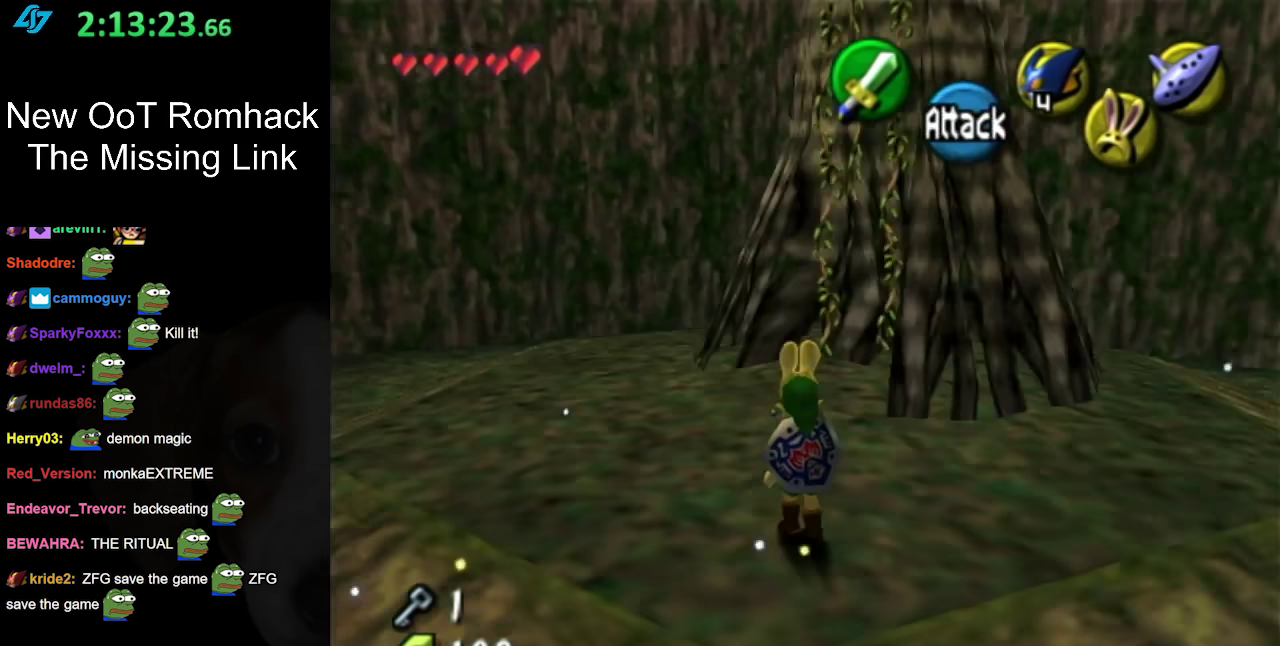
{"buttons": [], "left_stick": "up", "right_stick": "center", "events": [[33, "L1", "up"], [267, "left_stick", "up"]]}
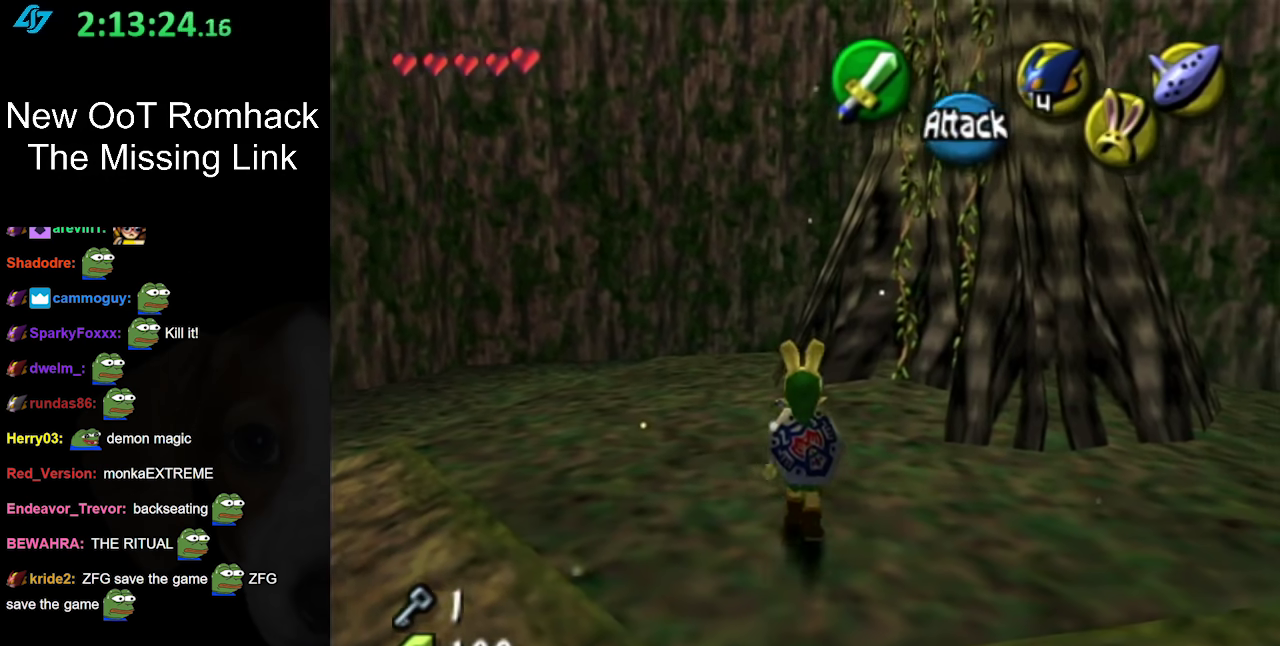
{"buttons": [], "left_stick": "down", "right_stick": "center", "events": [[50, "left_stick", "up-left"], [150, "right_stick", "up"], [267, "left_stick", "center"], [267, "right_stick", "center"], [417, "left_stick", "down"]]}
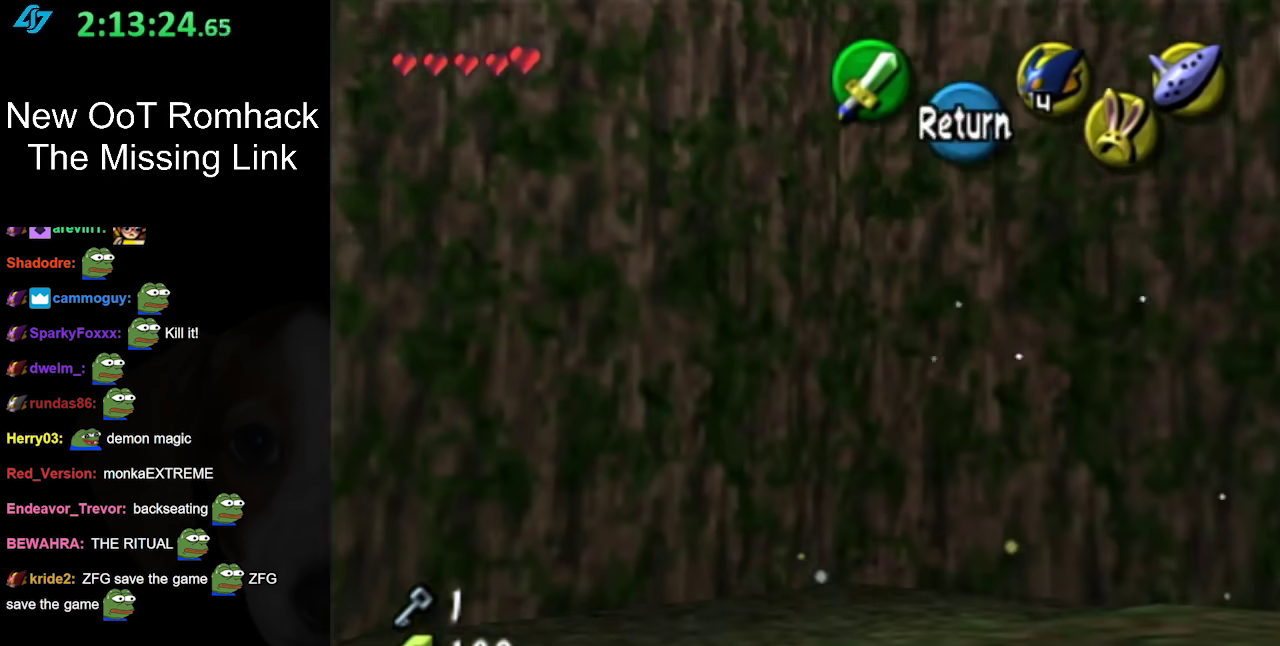
{"buttons": [], "left_stick": "down-right", "right_stick": "center", "events": [[50, "left_stick", "down-right"], [117, "A", "down"], [233, "A", "up"]]}
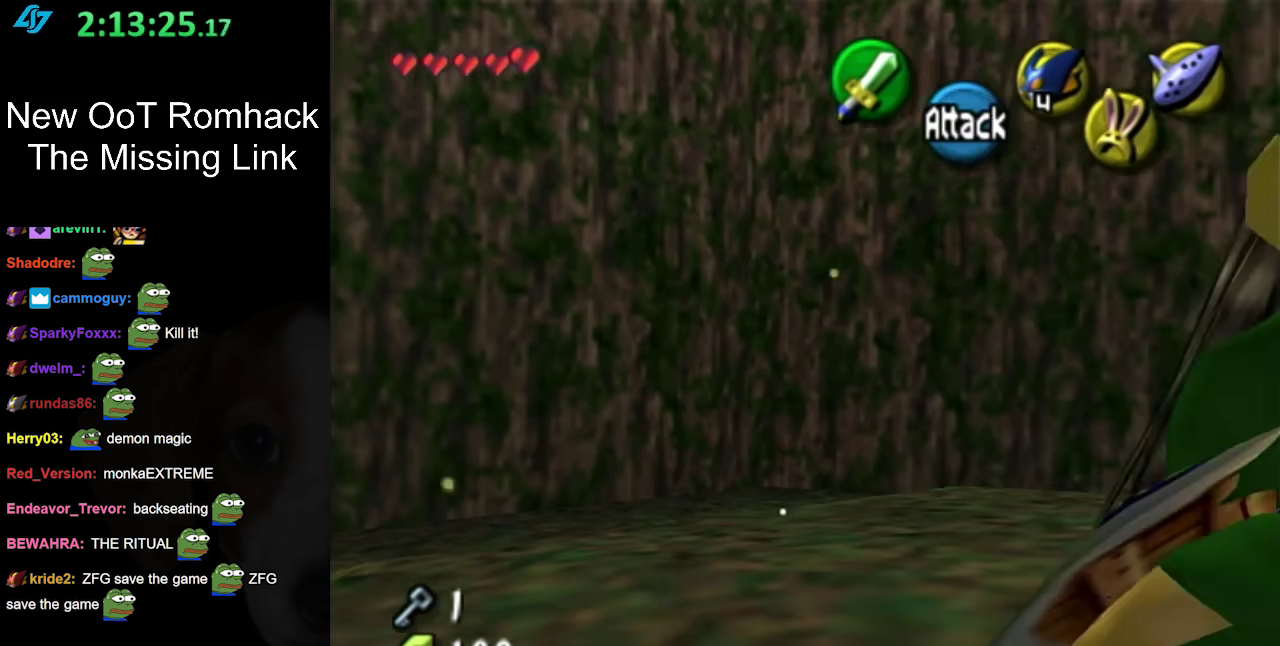
{"buttons": ["A"], "left_stick": "up-right", "right_stick": "center", "events": [[133, "left_stick", "right"], [333, "left_stick", "up-right"], [450, "A", "down"]]}
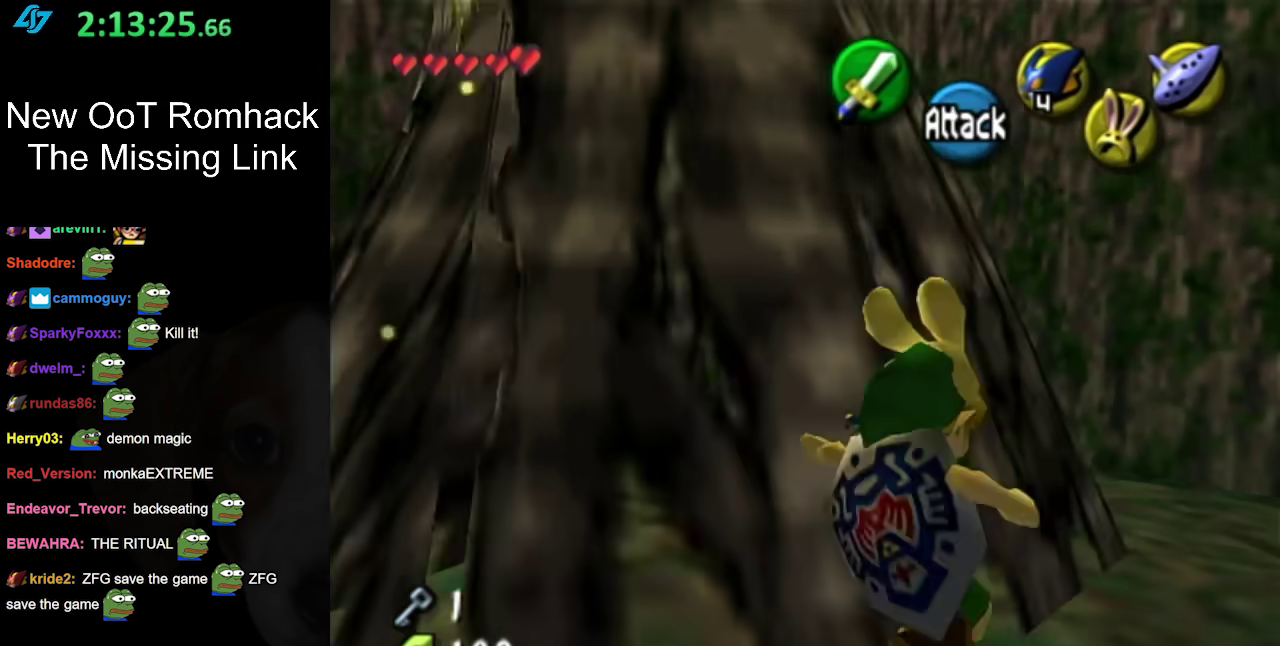
{"buttons": [], "left_stick": "up-right", "right_stick": "center", "events": [[117, "A", "up"]]}
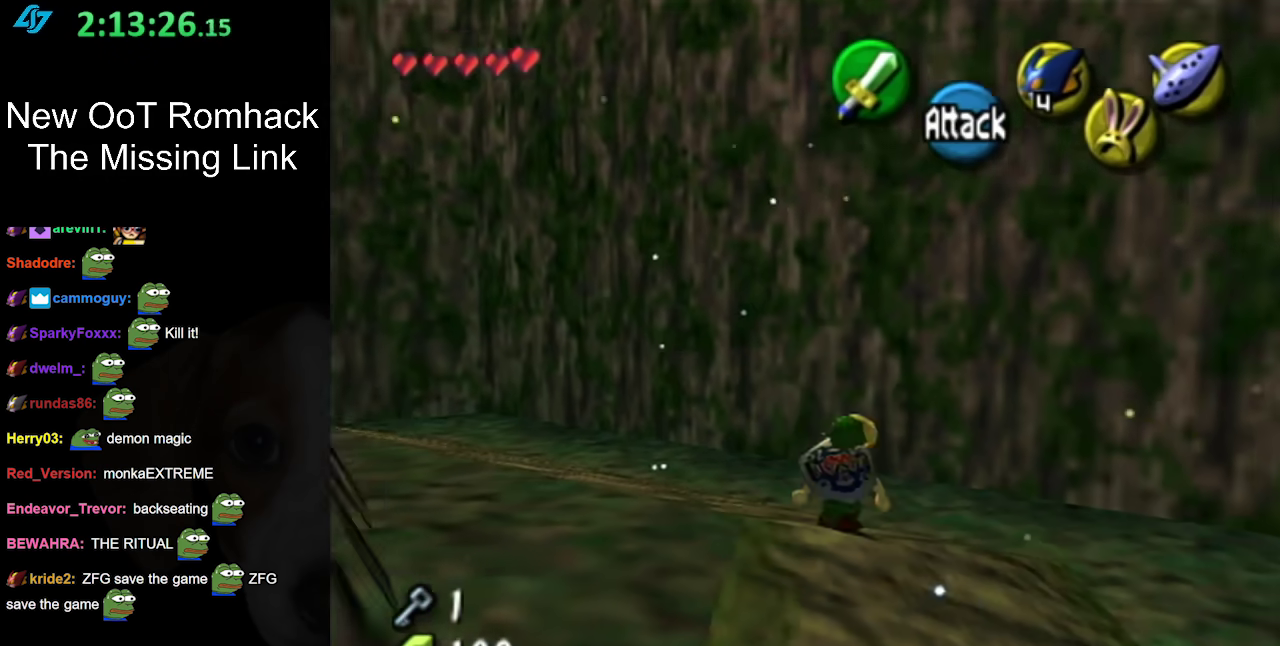
{"buttons": [], "left_stick": "up-left", "right_stick": "up", "events": [[50, "left_stick", "up"], [367, "left_stick", "up-left"], [483, "right_stick", "up"]]}
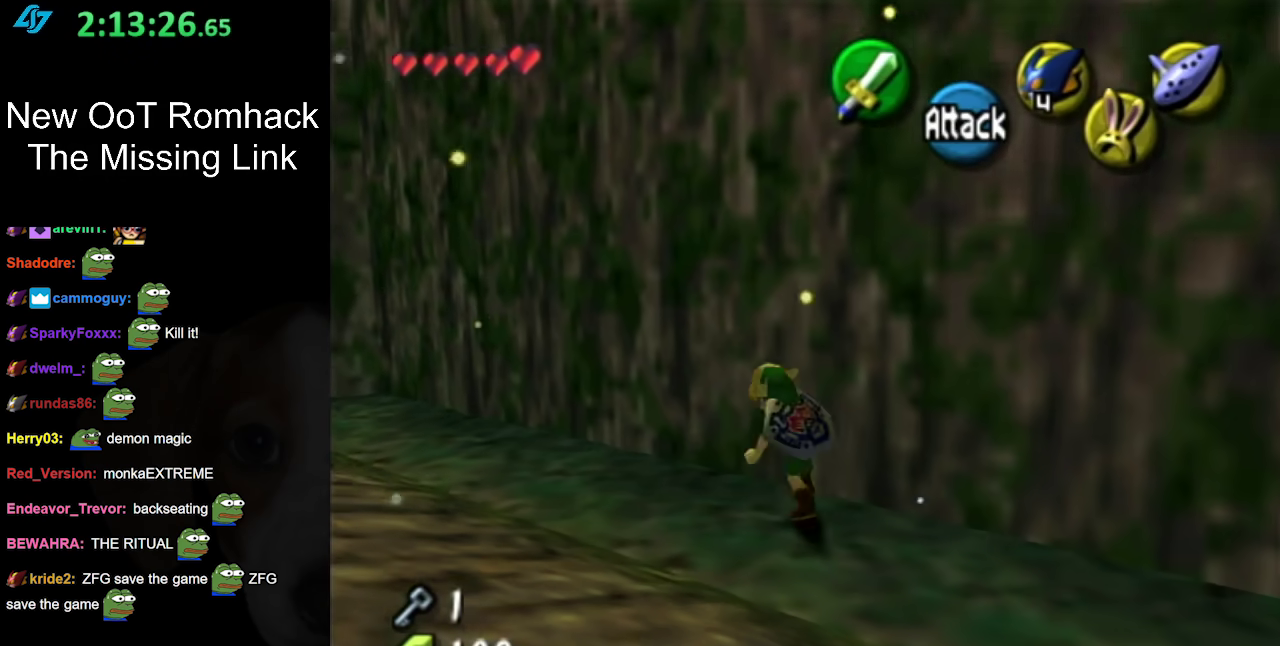
{"buttons": [], "left_stick": "down-left", "right_stick": "center", "events": [[50, "left_stick", "down-left"], [50, "right_stick", "center"]]}
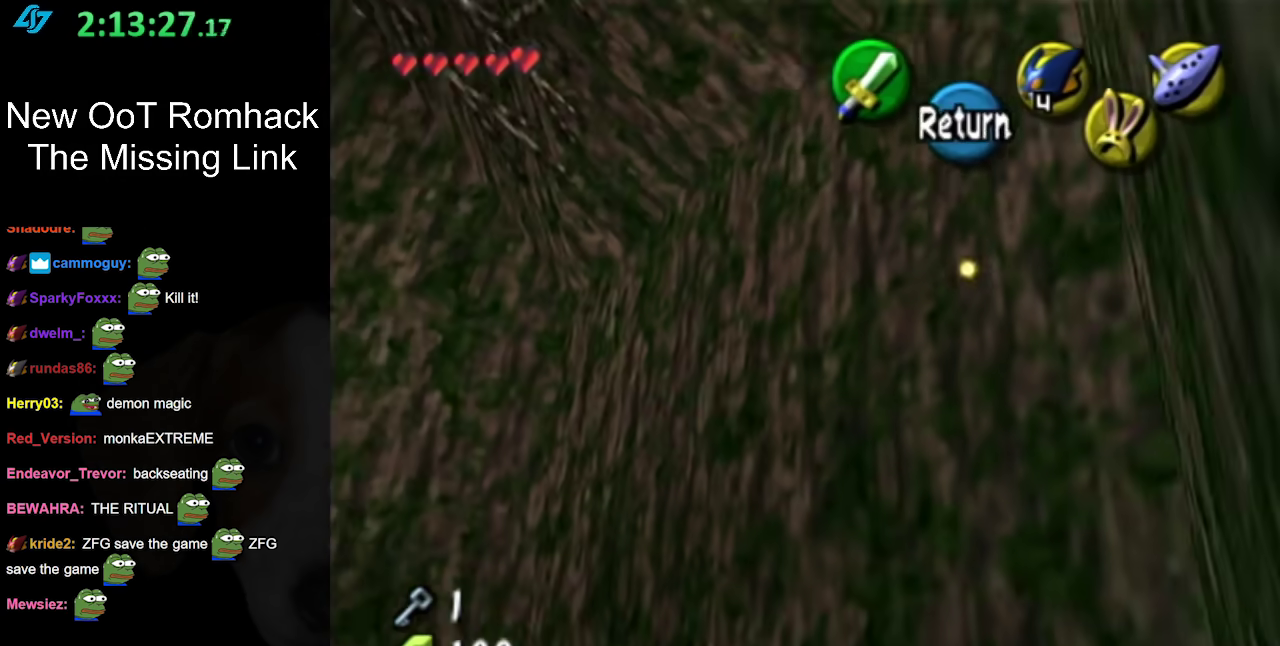
{"buttons": [], "left_stick": "down-left", "right_stick": "center", "events": []}
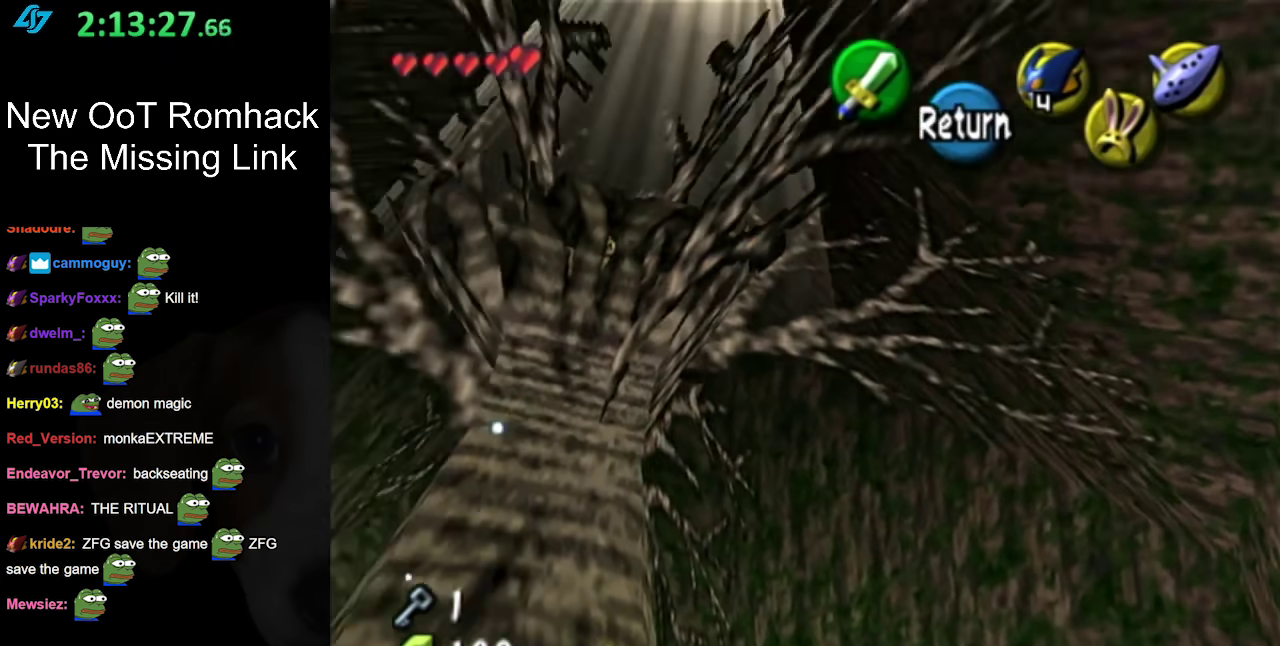
{"buttons": ["A"], "left_stick": "up-left", "right_stick": "center", "events": [[167, "left_stick", "left"], [400, "A", "down"], [433, "left_stick", "up-left"]]}
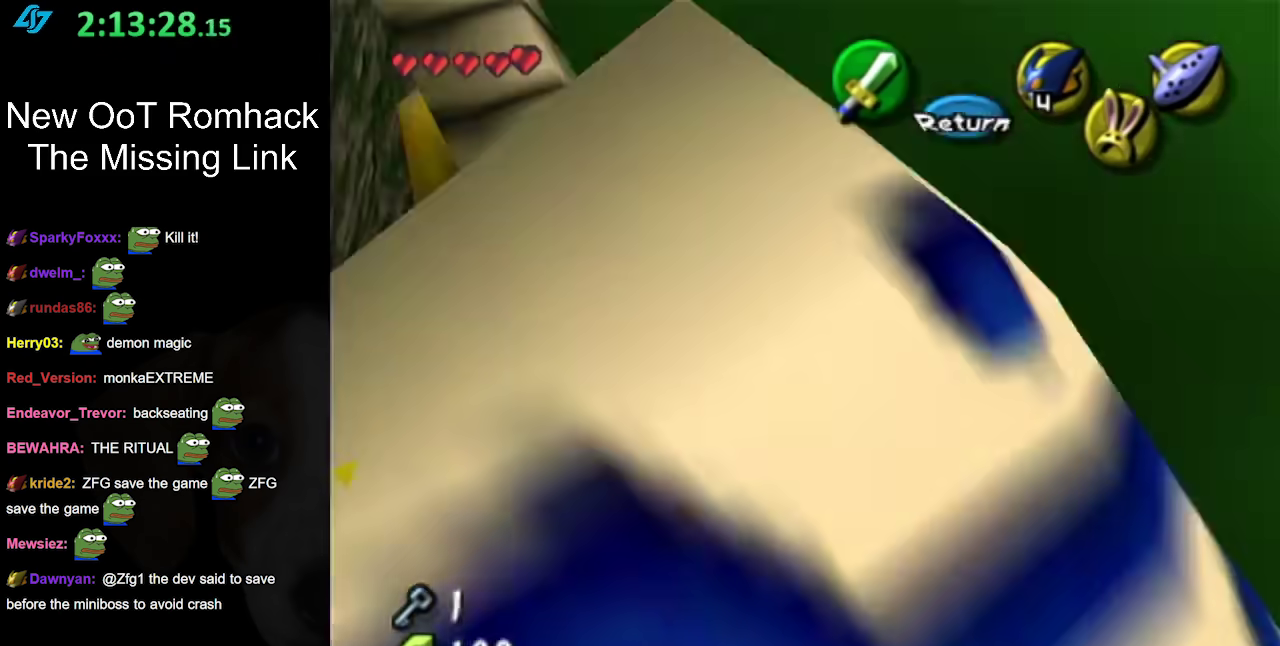
{"buttons": ["A"], "left_stick": "up", "right_stick": "center", "events": [[50, "A", "up"], [50, "left_stick", "up"], [300, "A", "down"]]}
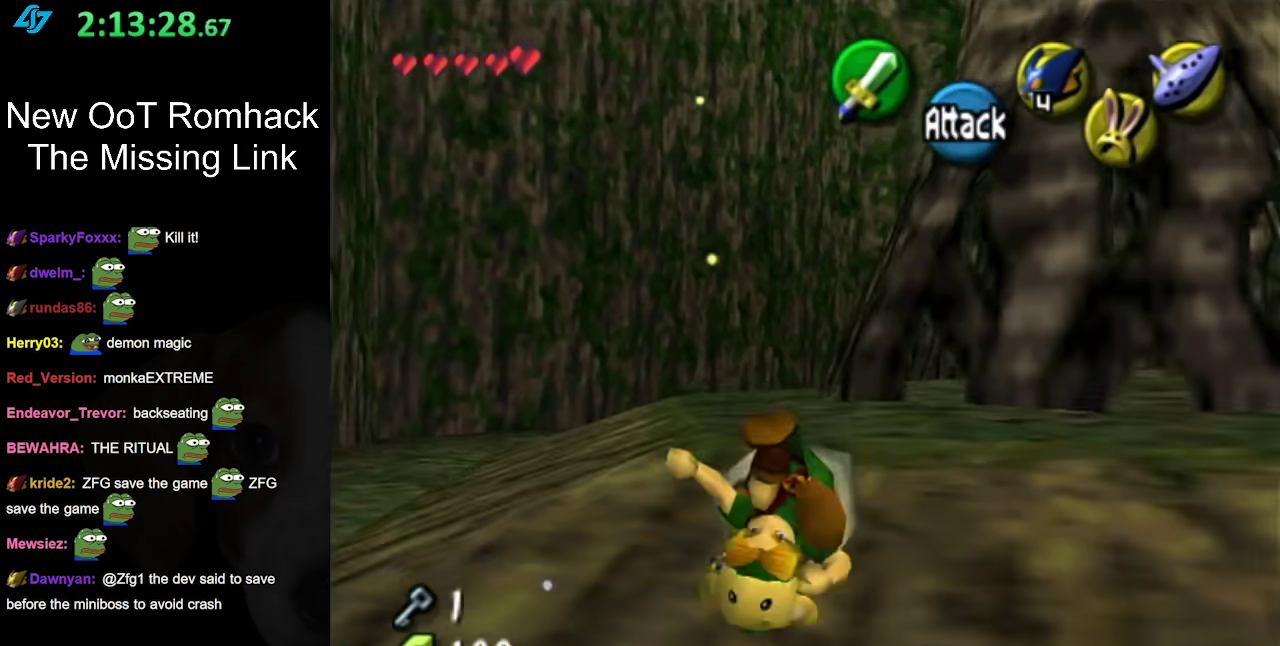
{"buttons": ["A"], "left_stick": "up", "right_stick": "center", "events": [[17, "A", "up"], [500, "A", "down"]]}
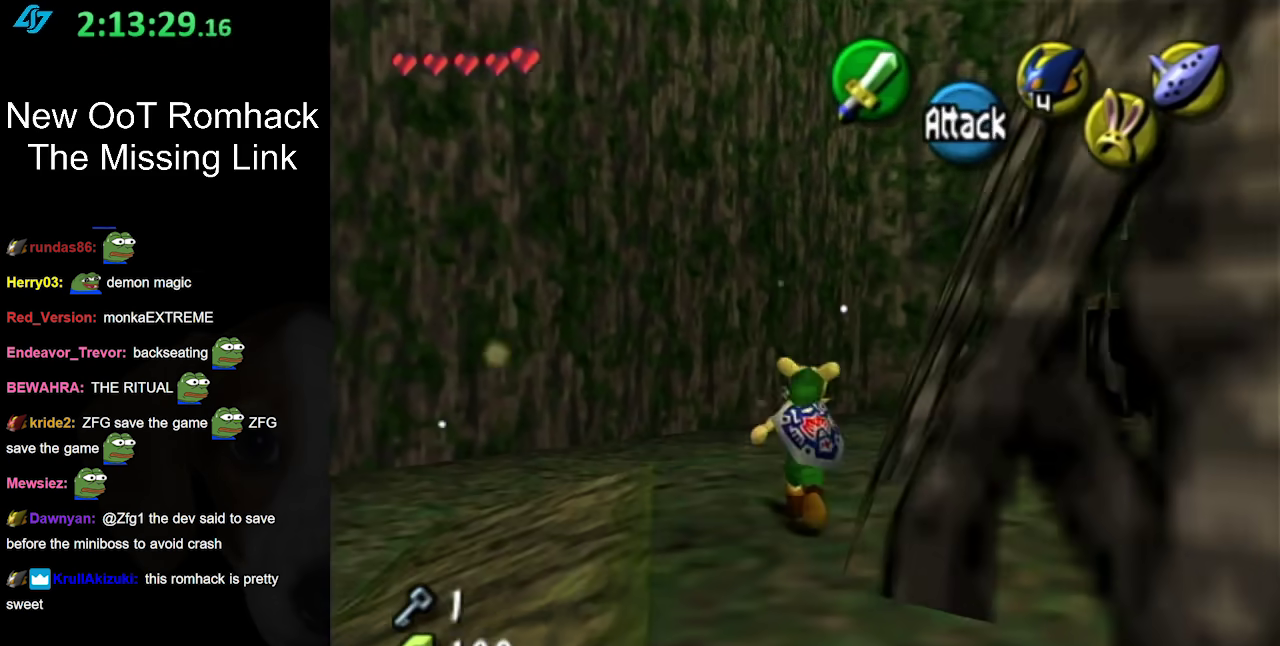
{"buttons": [], "left_stick": "up", "right_stick": "center", "events": [[233, "A", "up"]]}
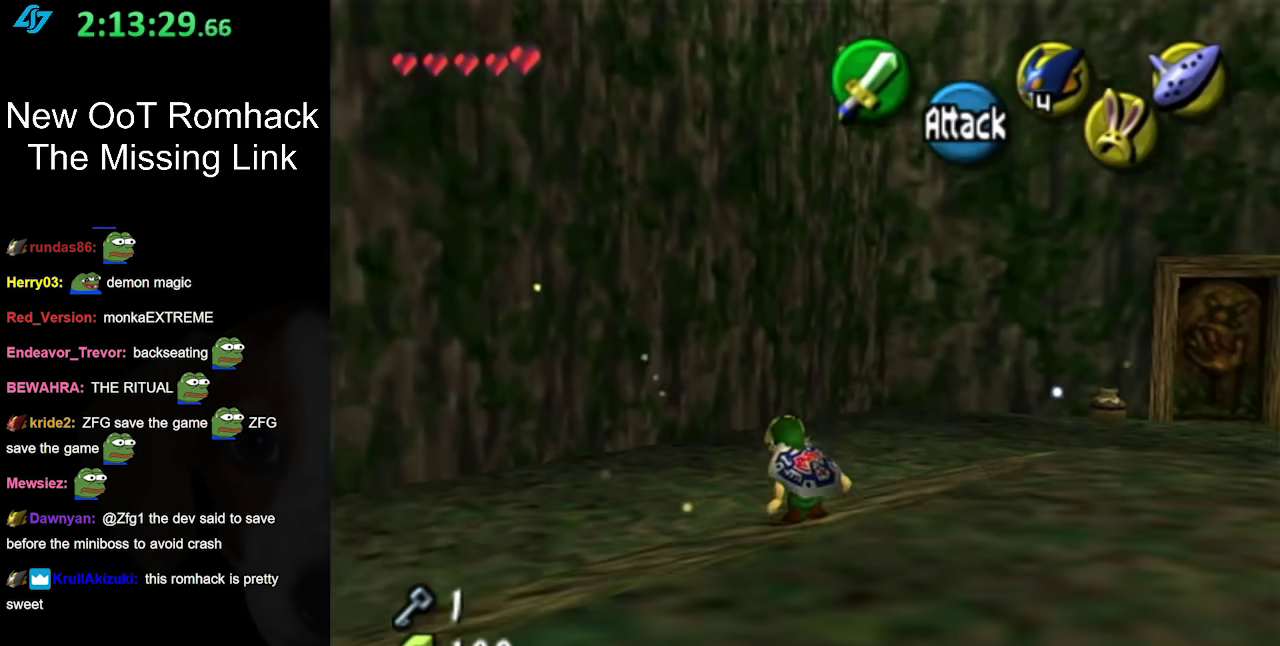
{"buttons": [], "left_stick": "up-right", "right_stick": "center", "events": [[17, "left_stick", "up-right"], [267, "A", "down"], [433, "A", "up"]]}
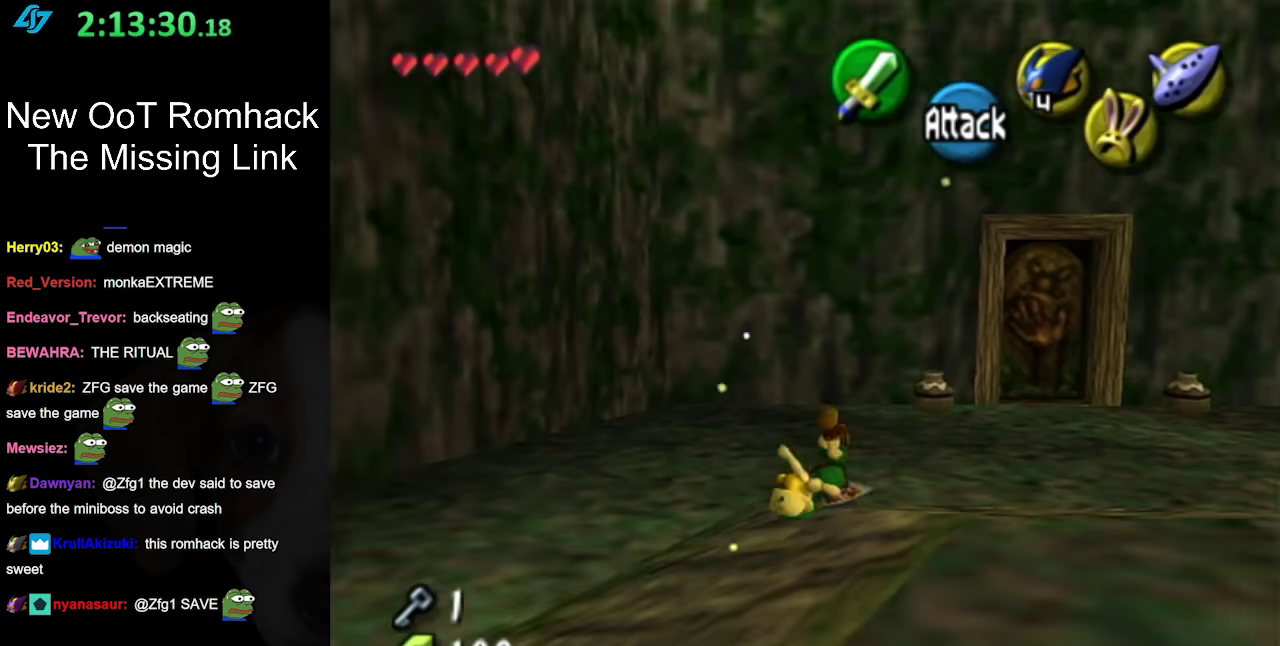
{"buttons": ["B"], "left_stick": "up", "right_stick": "center", "events": [[350, "left_stick", "up"], [433, "B", "down"]]}
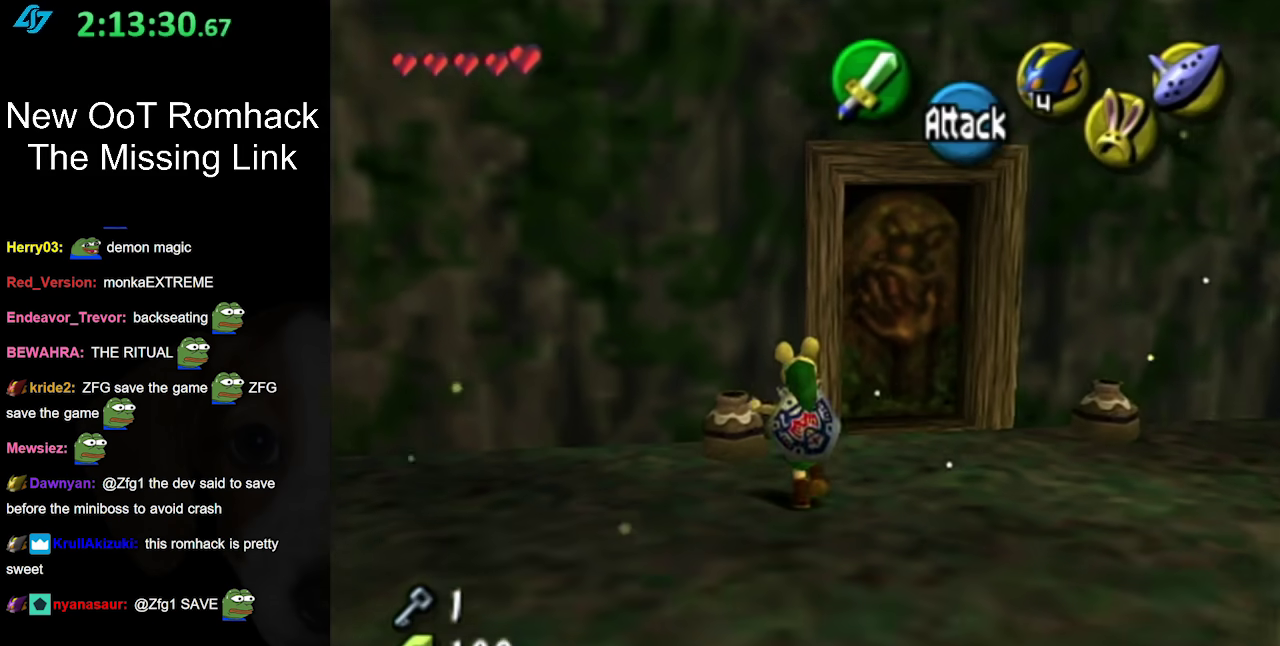
{"buttons": [], "left_stick": "up-right", "right_stick": "center", "events": [[67, "B", "up"], [133, "left_stick", "up-left"], [283, "left_stick", "up"], [433, "left_stick", "up-right"]]}
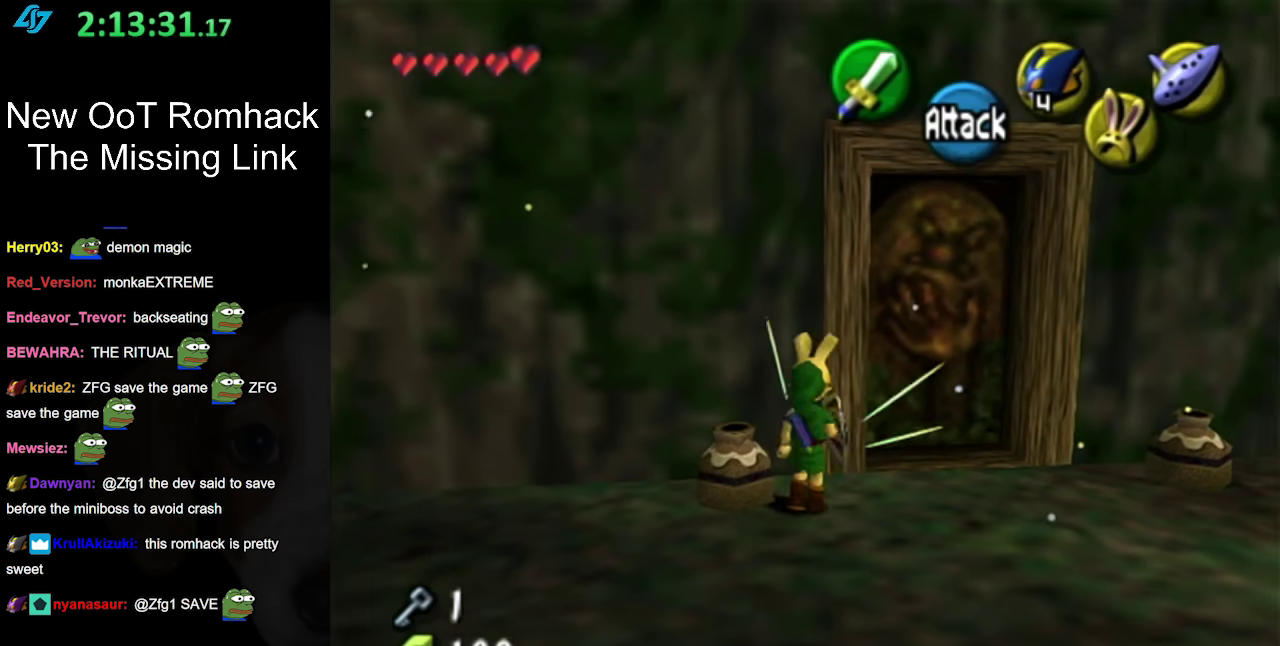
{"buttons": ["A"], "left_stick": "center", "right_stick": "center", "events": [[317, "left_stick", "up"], [433, "A", "down"], [500, "left_stick", "center"]]}
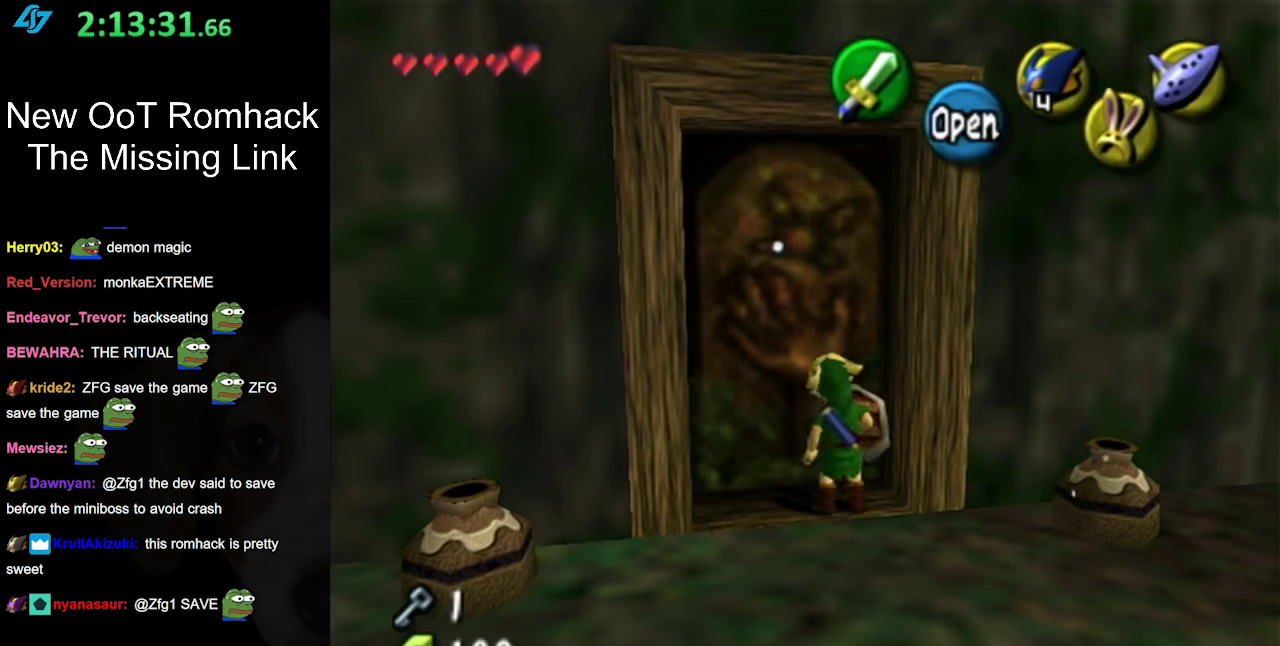
{"buttons": [], "left_stick": "center", "right_stick": "center", "events": [[100, "A", "up"]]}
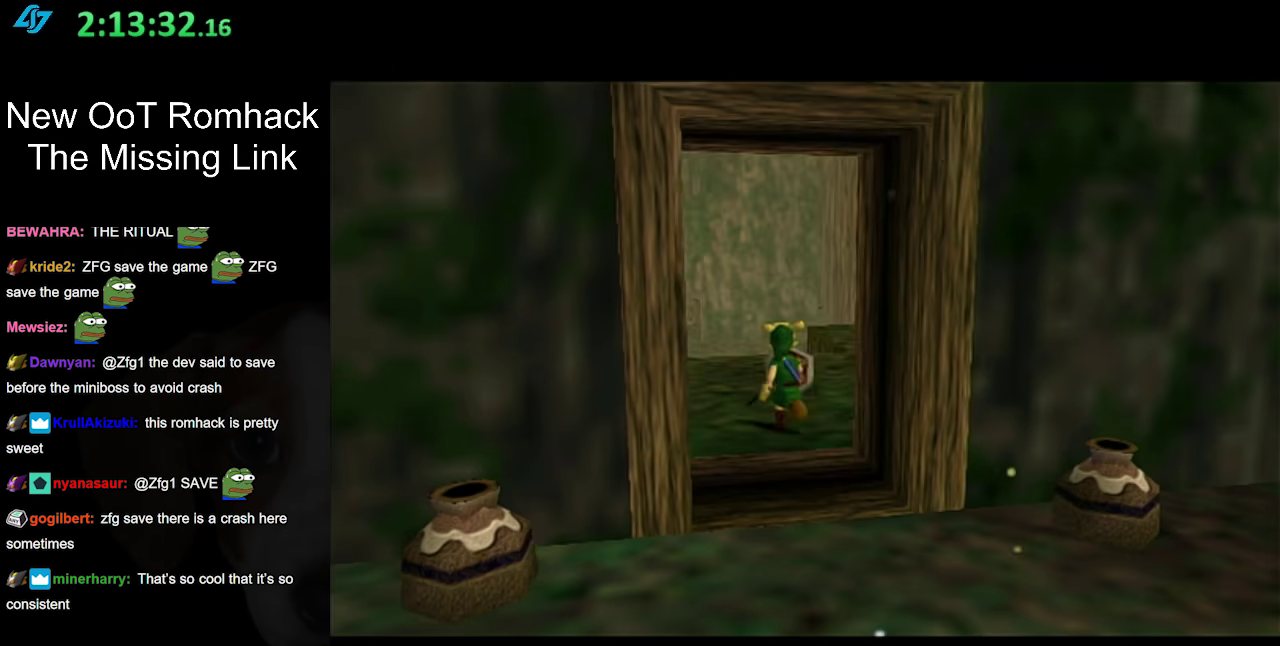
{"buttons": [], "left_stick": "up", "right_stick": "center", "events": [[500, "left_stick", "up"]]}
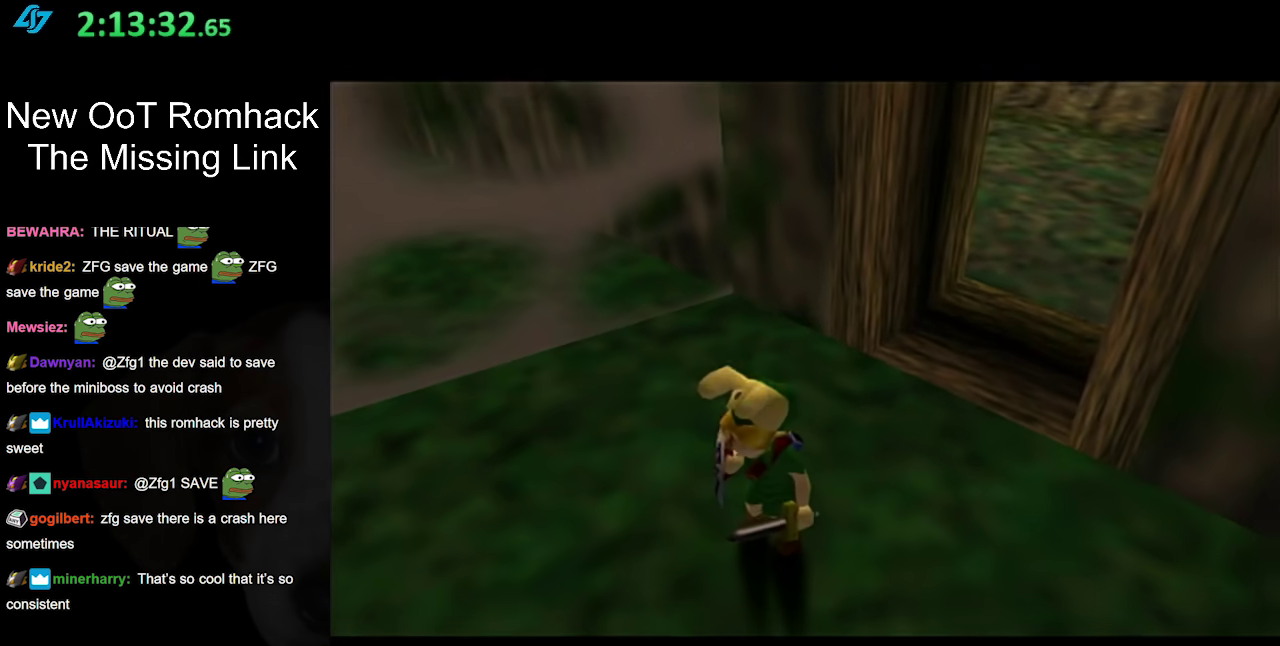
{"buttons": [], "left_stick": "up", "right_stick": "center", "events": []}
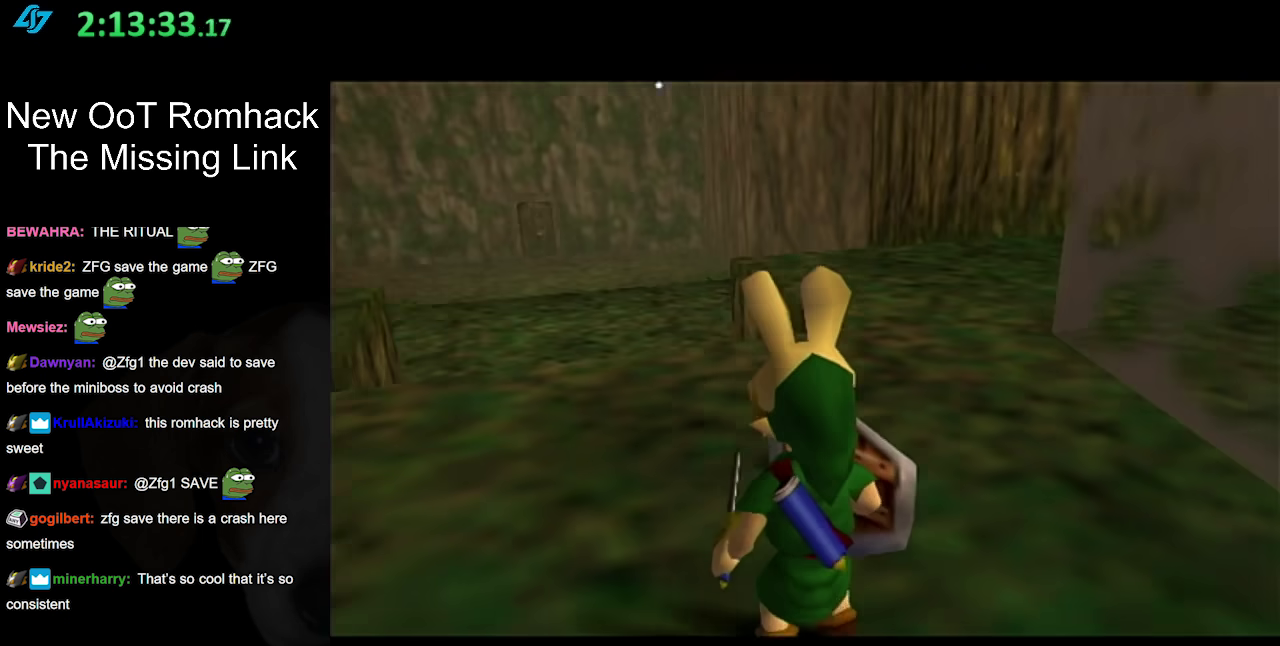
{"buttons": ["A"], "left_stick": "up", "right_stick": "center", "events": [[383, "A", "down"]]}